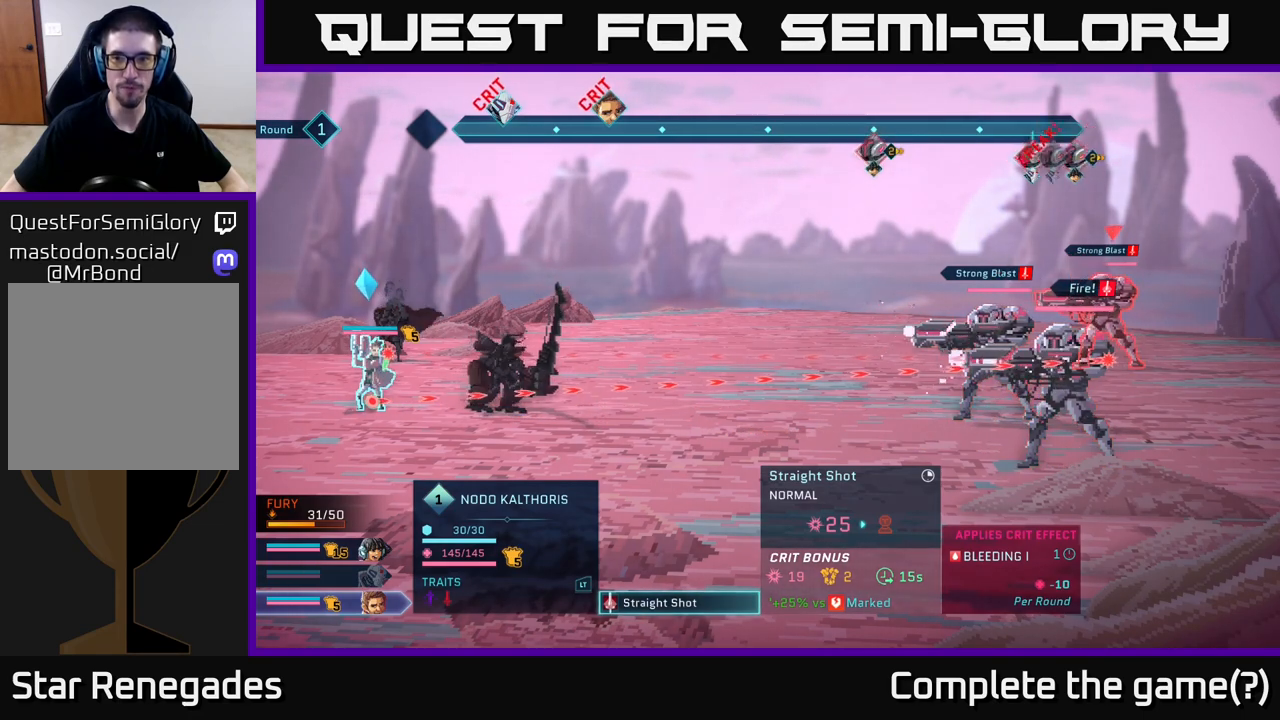
Gameplay with a controller (Xbox layout); each line is a JSON object with the inputs held at the frame after it. "events" lists button and stick changes between this image and that frame as [ms after this image, input, new state], when the widget could be followed in between.
{"buttons": [], "left_stick": "center", "right_stick": "center", "events": []}
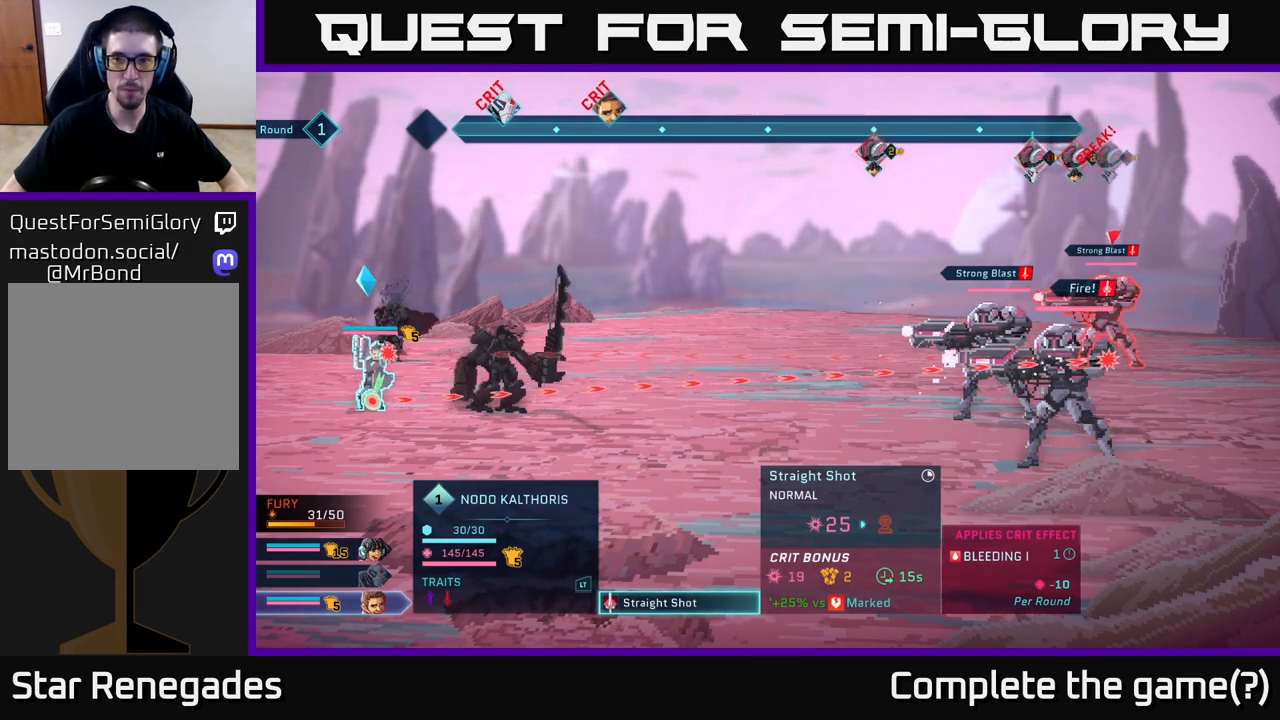
{"buttons": [], "left_stick": "center", "right_stick": "center", "events": []}
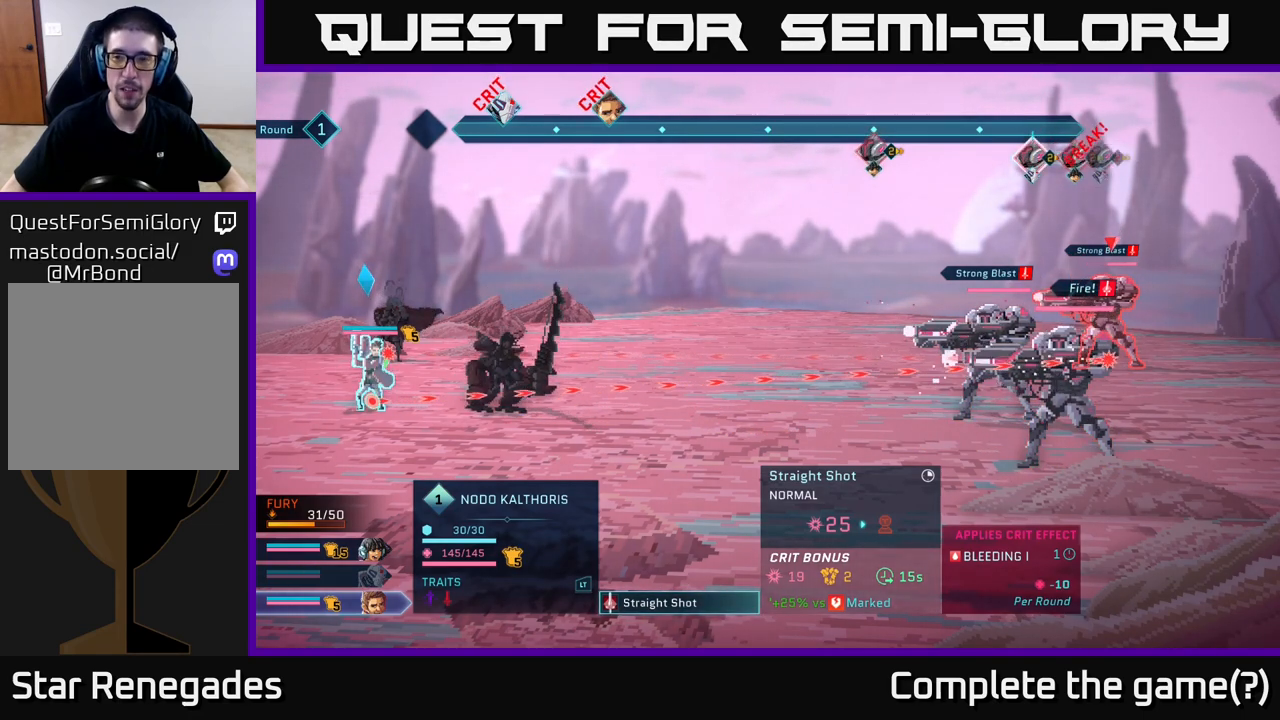
{"buttons": [], "left_stick": "center", "right_stick": "center", "events": []}
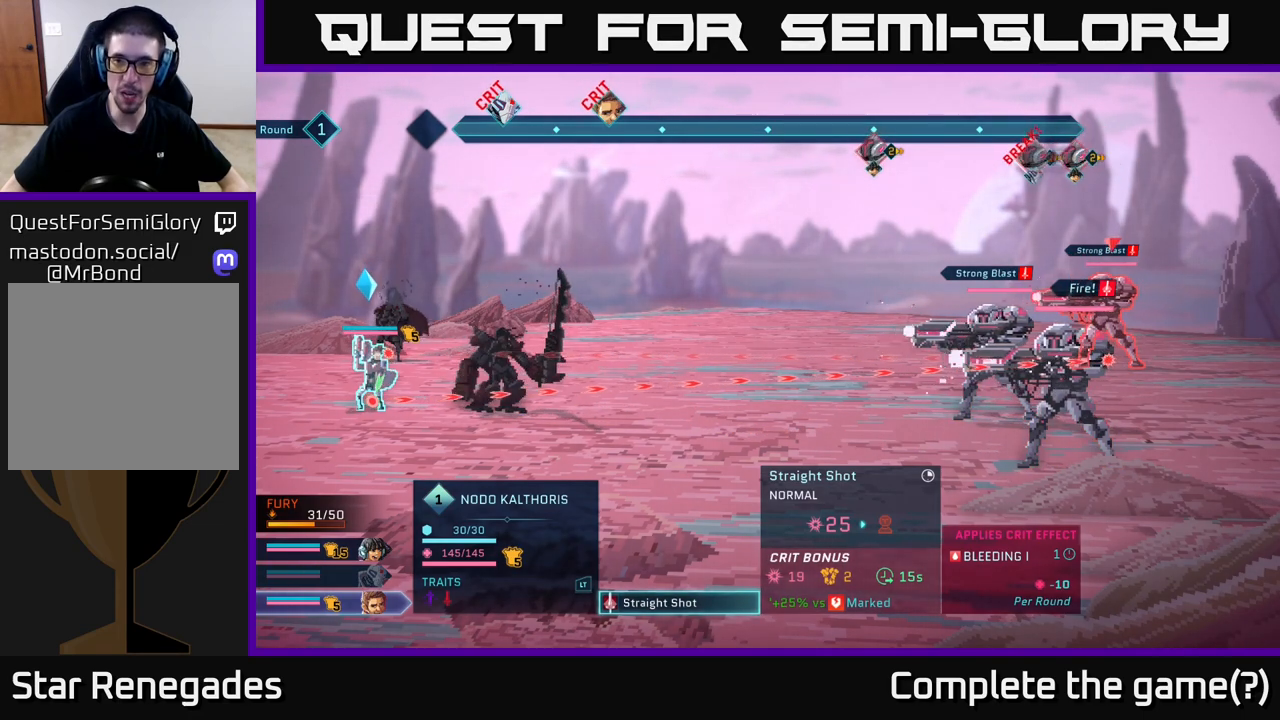
{"buttons": [], "left_stick": "center", "right_stick": "center", "events": []}
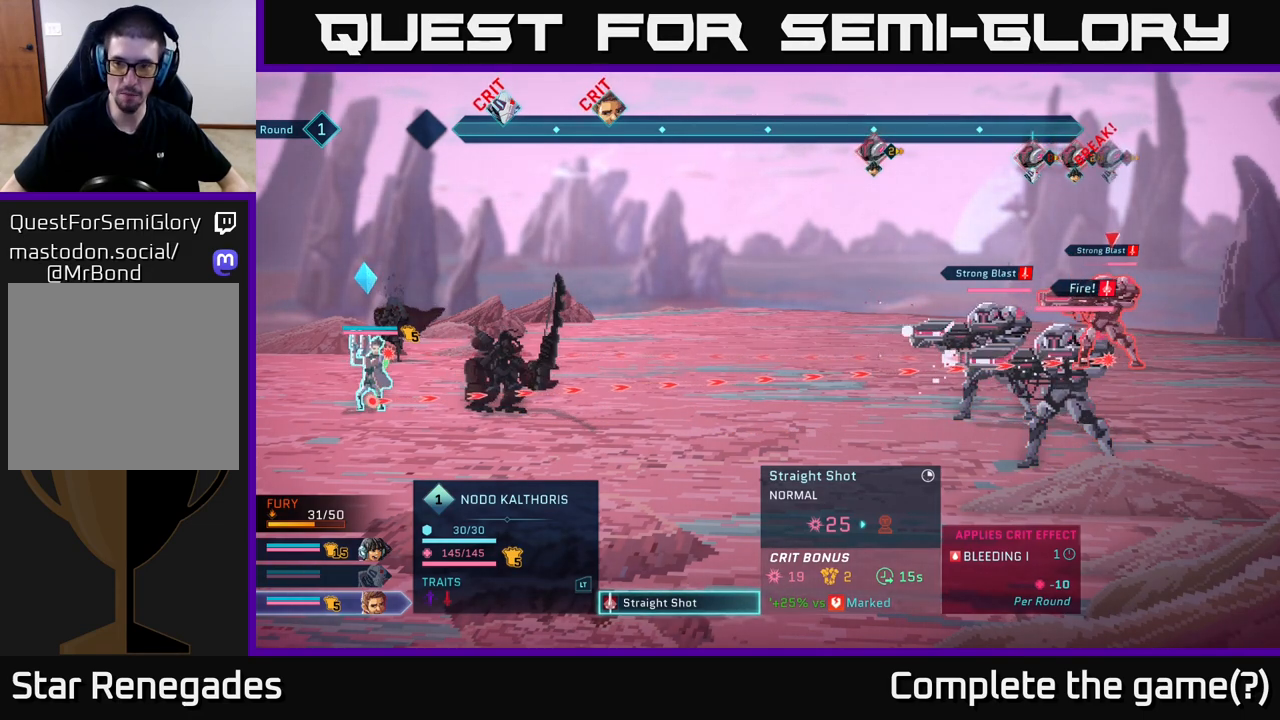
{"buttons": [], "left_stick": "down", "right_stick": "center", "events": [[117, "left_stick", "down"], [317, "left_stick", "center"], [483, "left_stick", "down"]]}
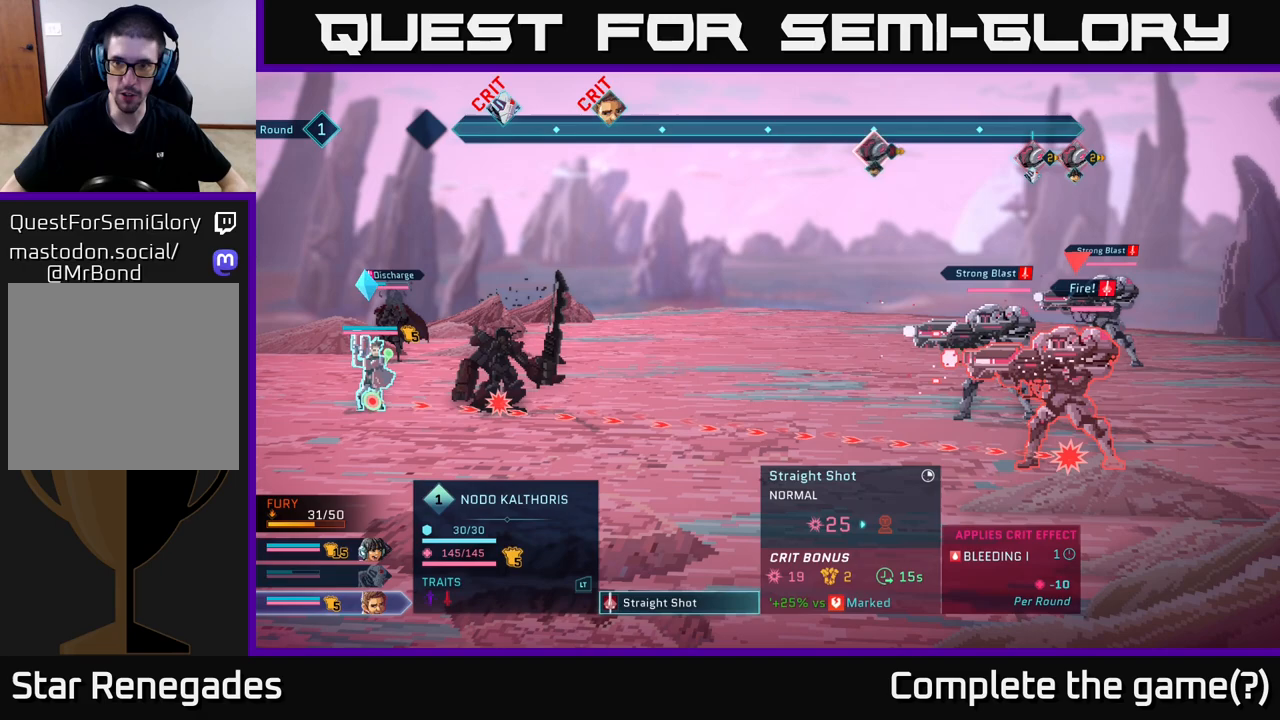
{"buttons": [], "left_stick": "center", "right_stick": "center", "events": [[133, "left_stick", "center"]]}
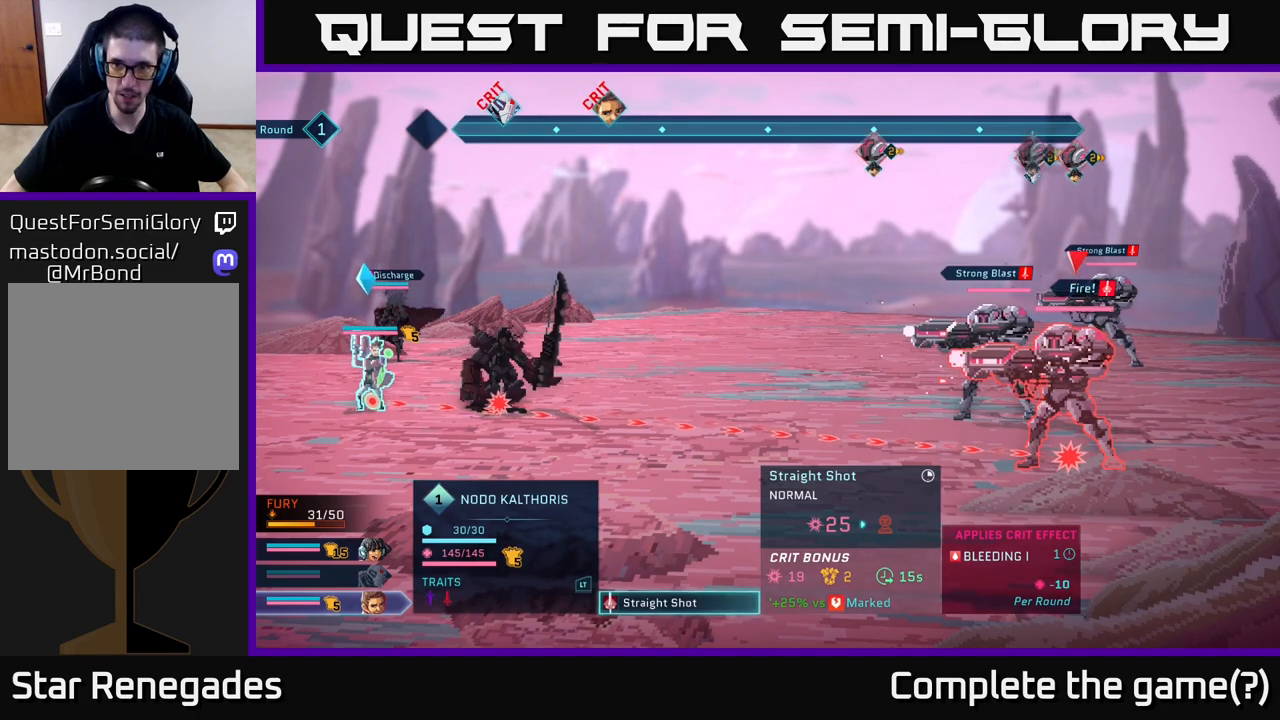
{"buttons": [], "left_stick": "center", "right_stick": "center", "events": [[167, "left_stick", "up"], [317, "left_stick", "center"]]}
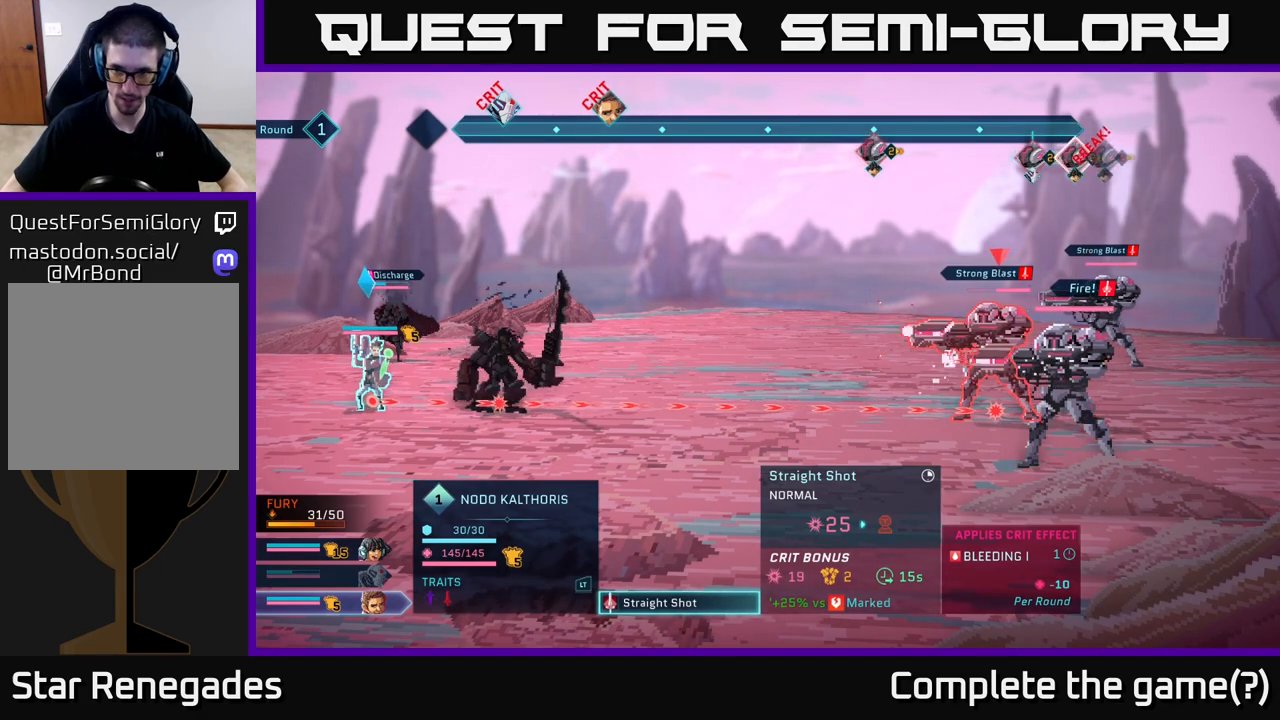
{"buttons": [], "left_stick": "center", "right_stick": "center", "events": []}
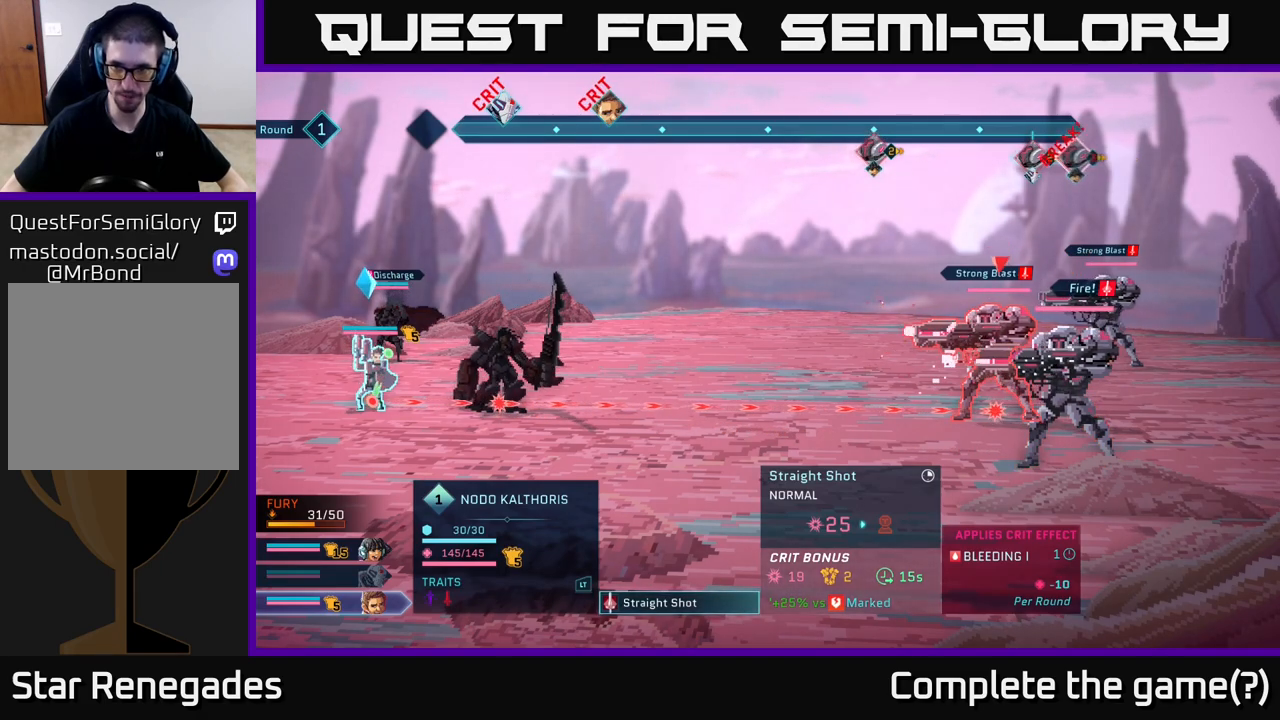
{"buttons": [], "left_stick": "center", "right_stick": "center", "events": [[100, "left_stick", "up"], [283, "left_stick", "center"]]}
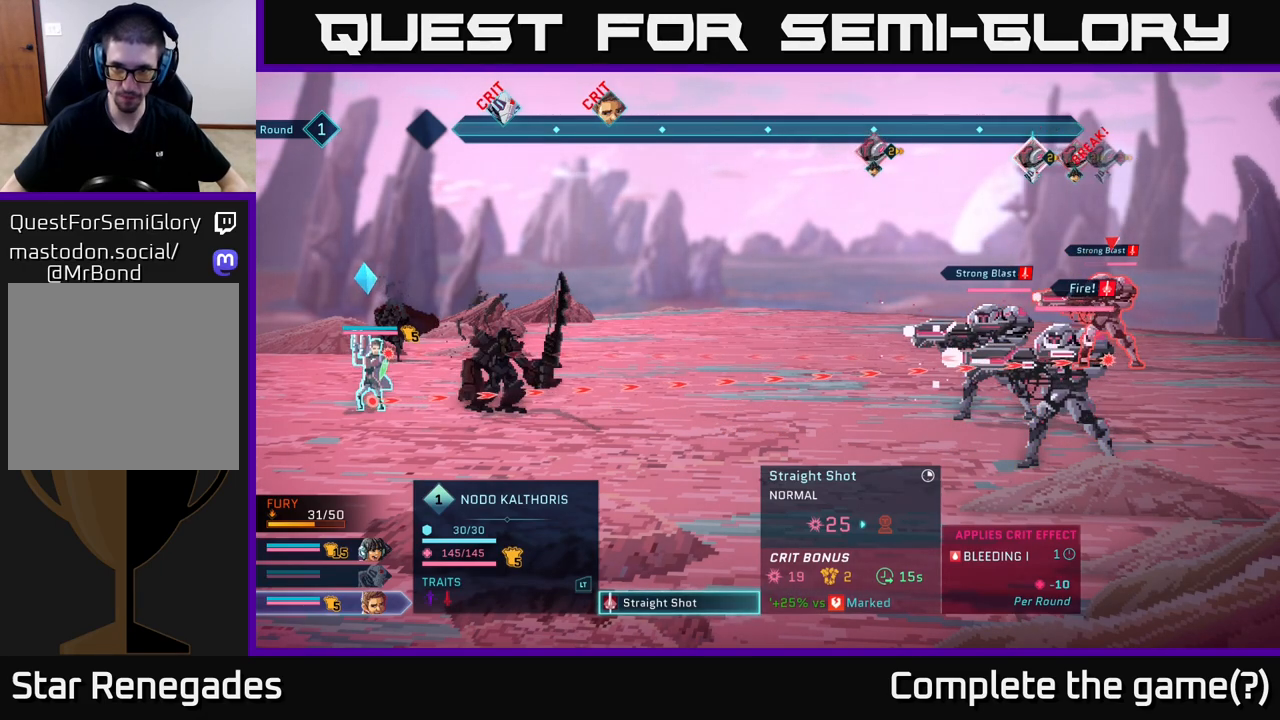
{"buttons": [], "left_stick": "center", "right_stick": "center", "events": []}
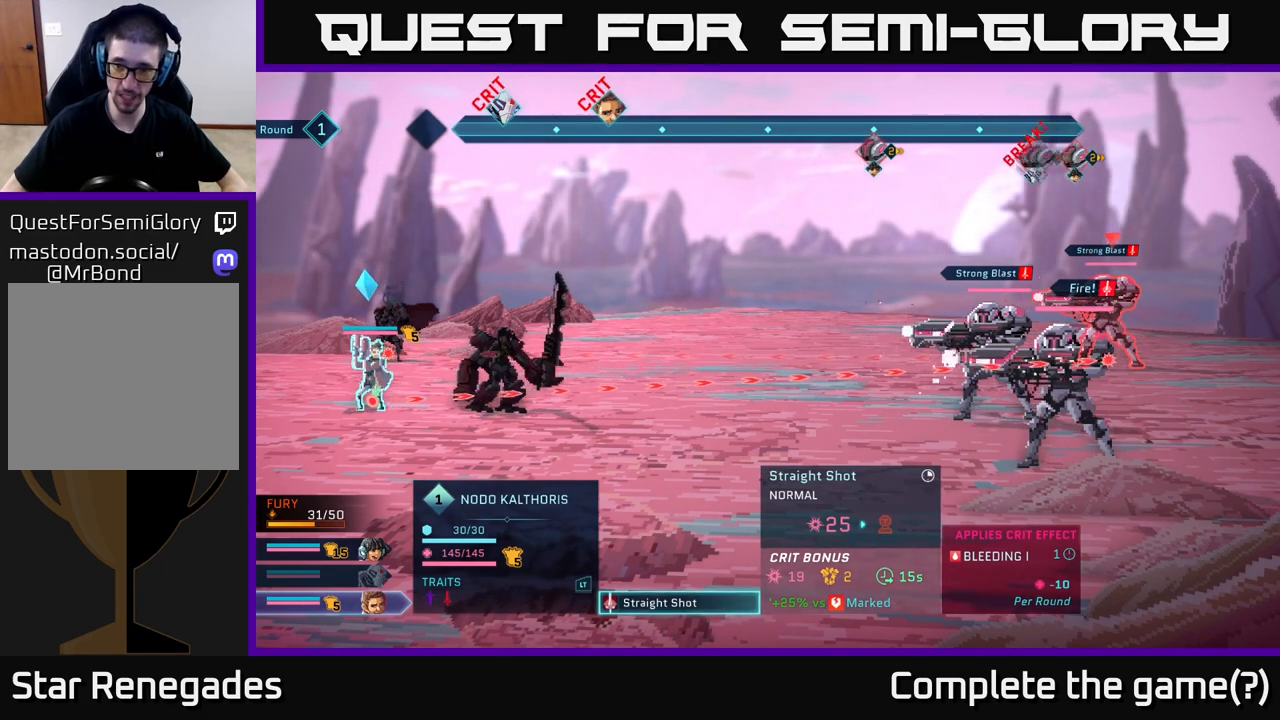
{"buttons": [], "left_stick": "center", "right_stick": "center", "events": [[100, "A", "down"], [167, "A", "up"]]}
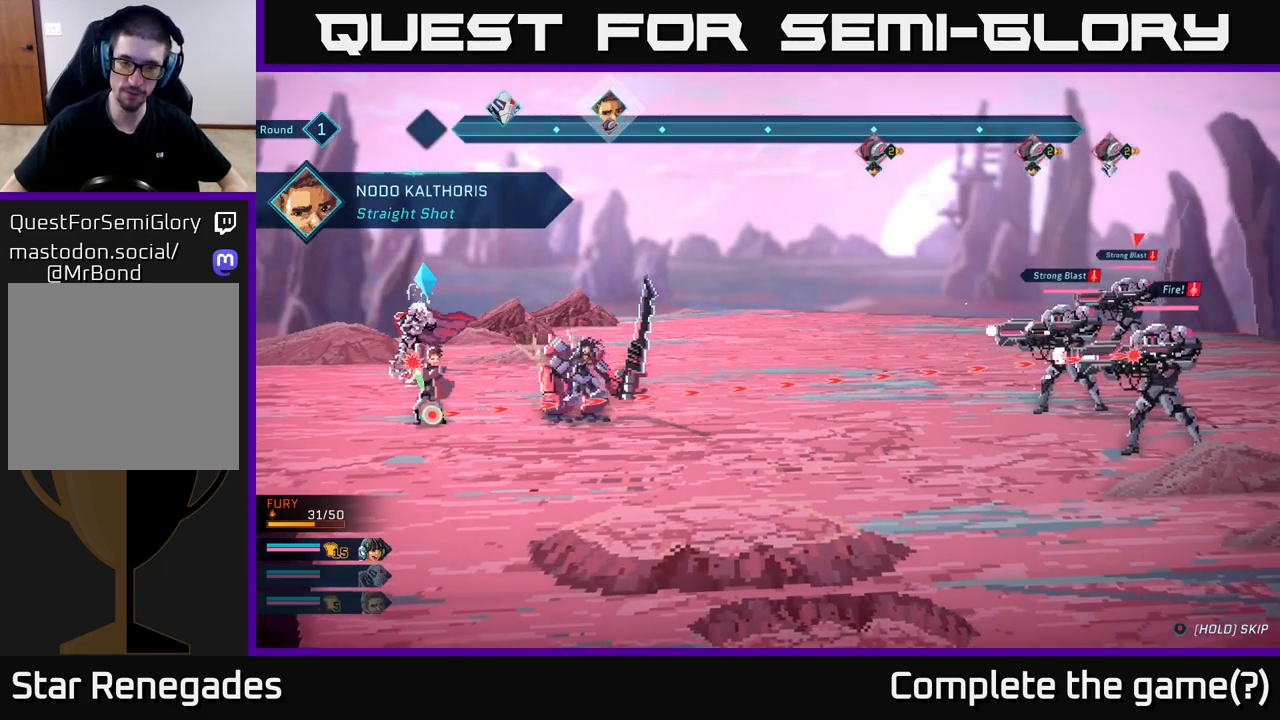
{"buttons": [], "left_stick": "center", "right_stick": "center", "events": []}
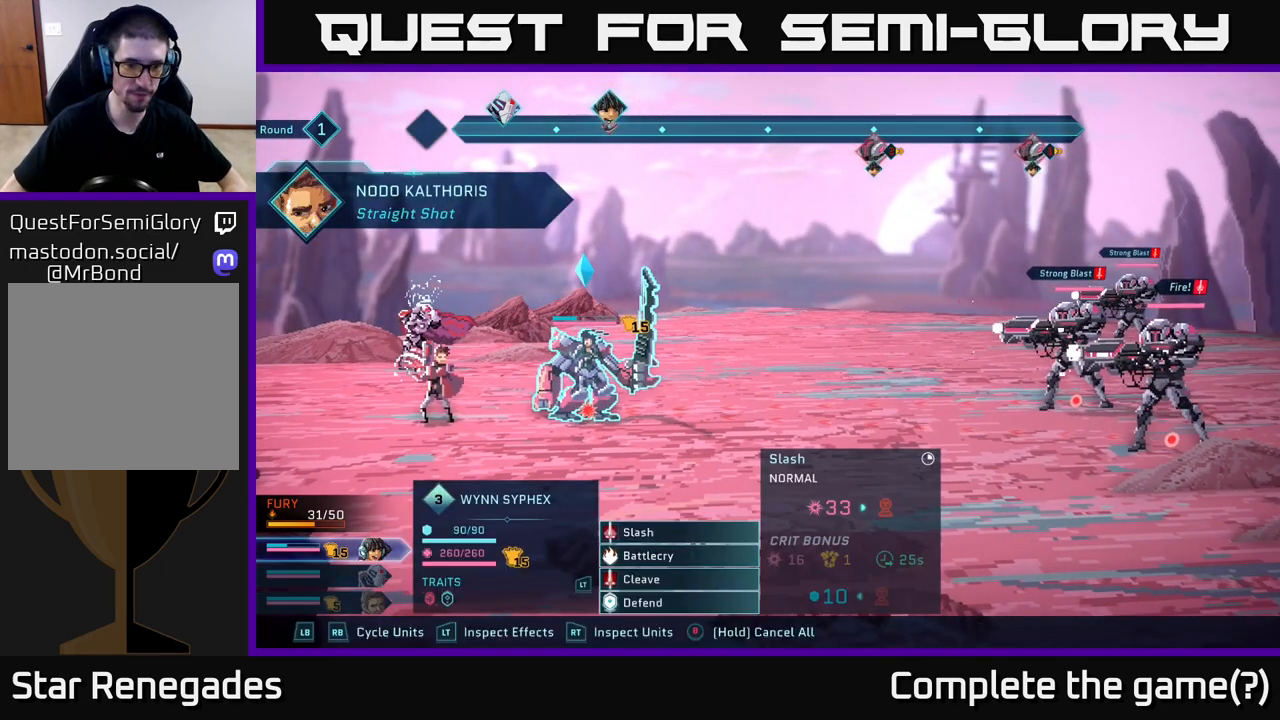
{"buttons": [], "left_stick": "center", "right_stick": "center", "events": []}
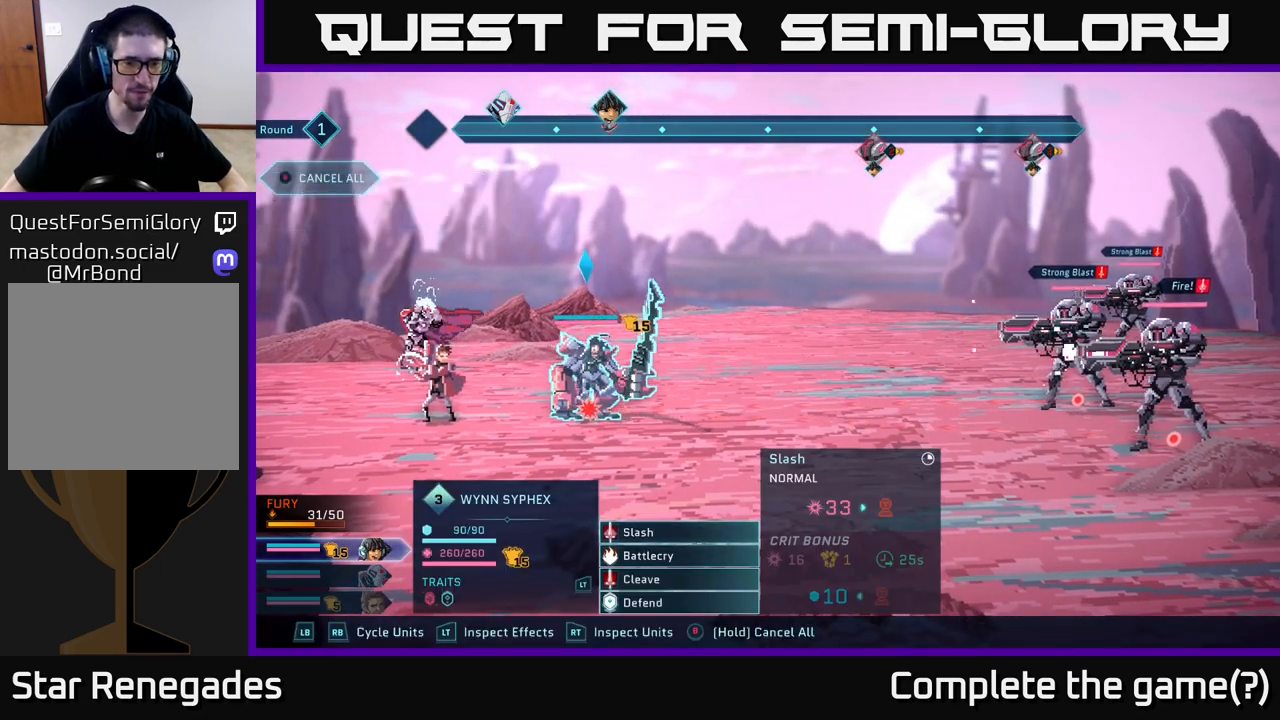
{"buttons": [], "left_stick": "center", "right_stick": "center", "events": []}
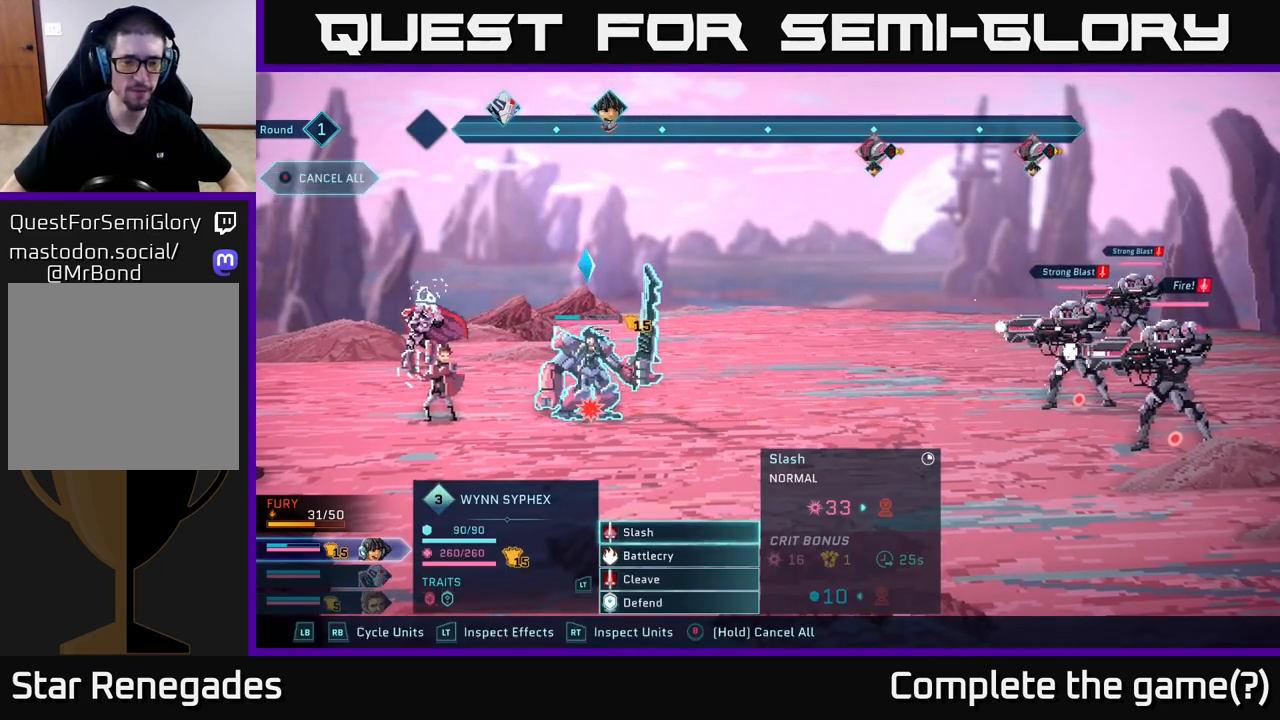
{"buttons": [], "left_stick": "center", "right_stick": "center", "events": []}
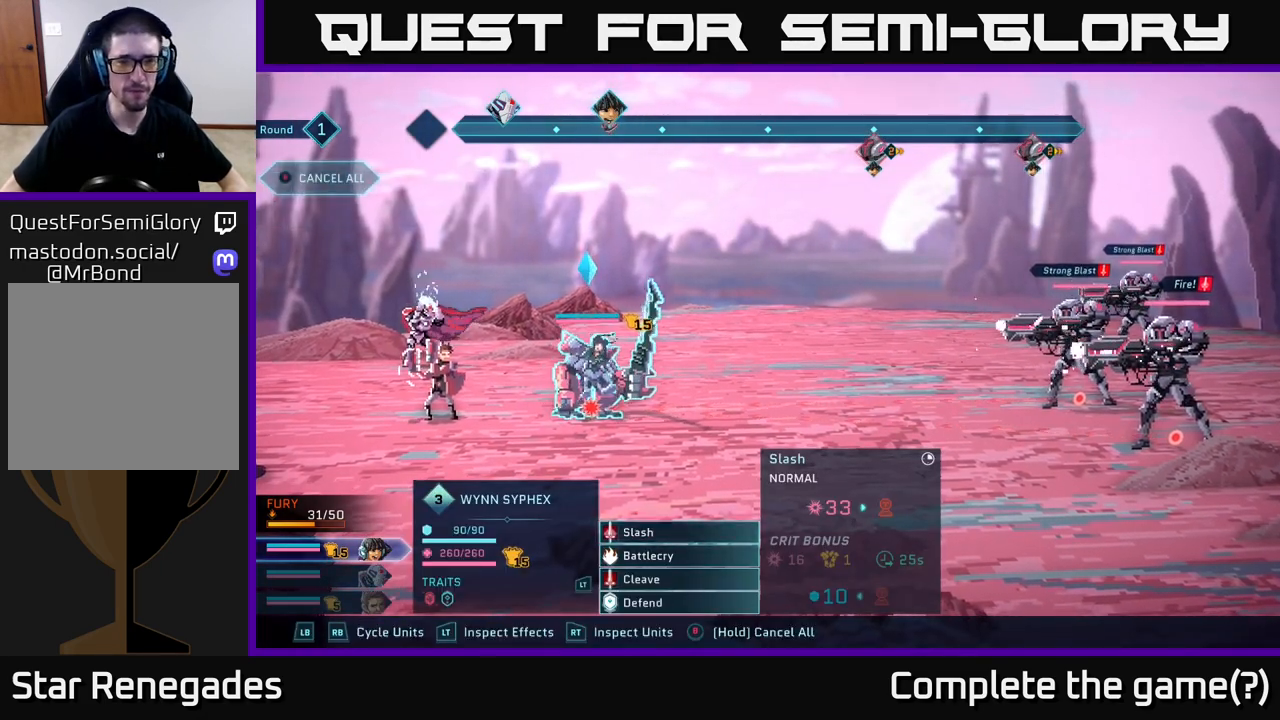
{"buttons": [], "left_stick": "center", "right_stick": "center", "events": [[433, "A", "down"], [483, "A", "up"]]}
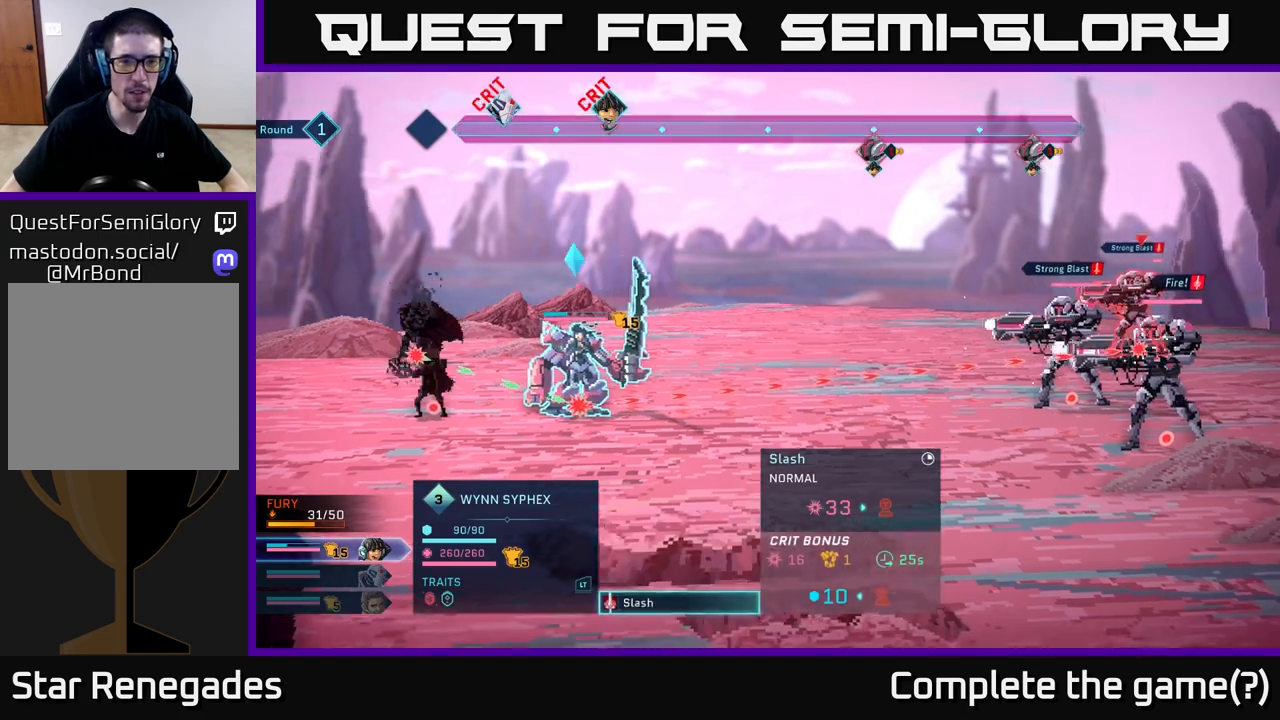
{"buttons": [], "left_stick": "center", "right_stick": "center", "events": []}
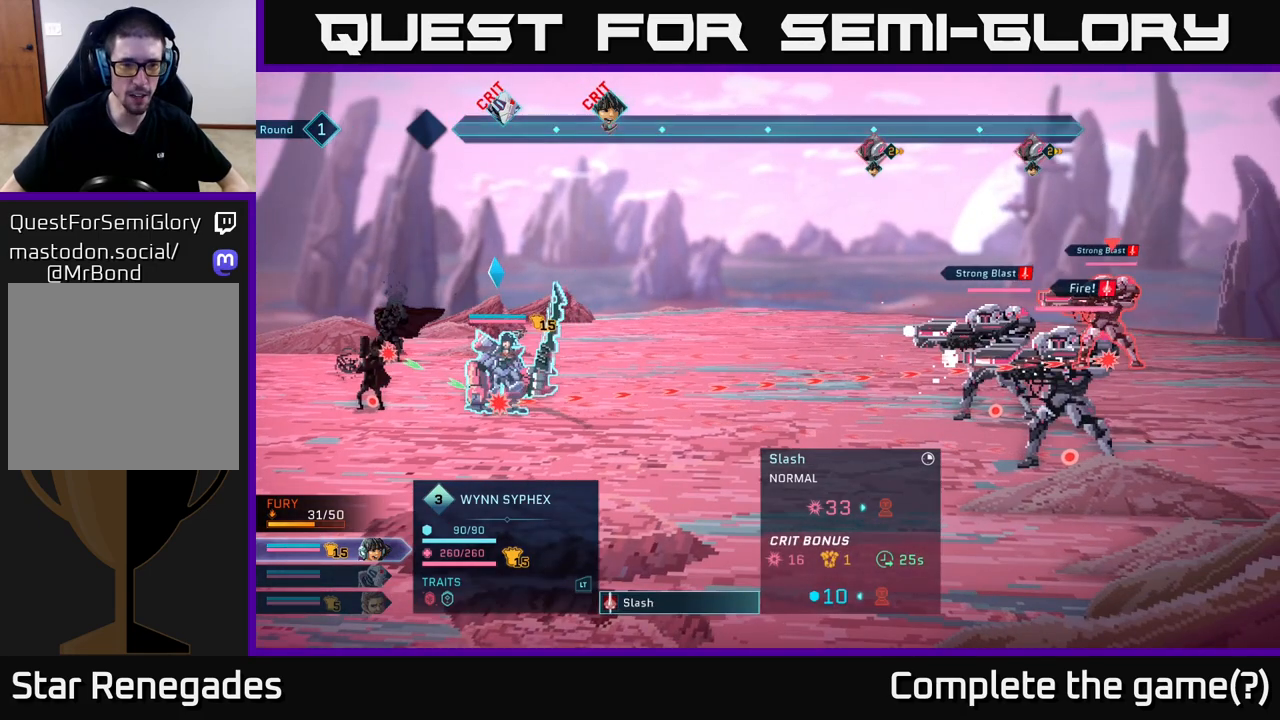
{"buttons": [], "left_stick": "center", "right_stick": "center", "events": []}
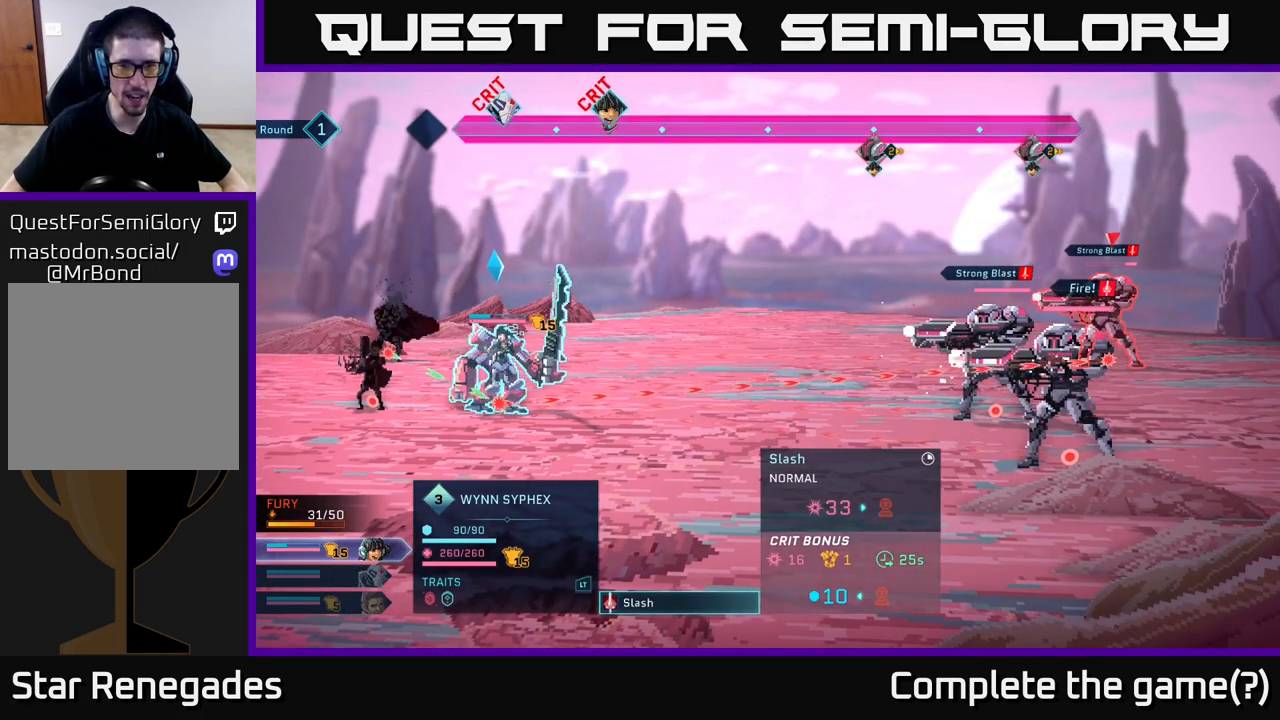
{"buttons": [], "left_stick": "center", "right_stick": "center", "events": [[250, "left_stick", "down"], [450, "left_stick", "center"]]}
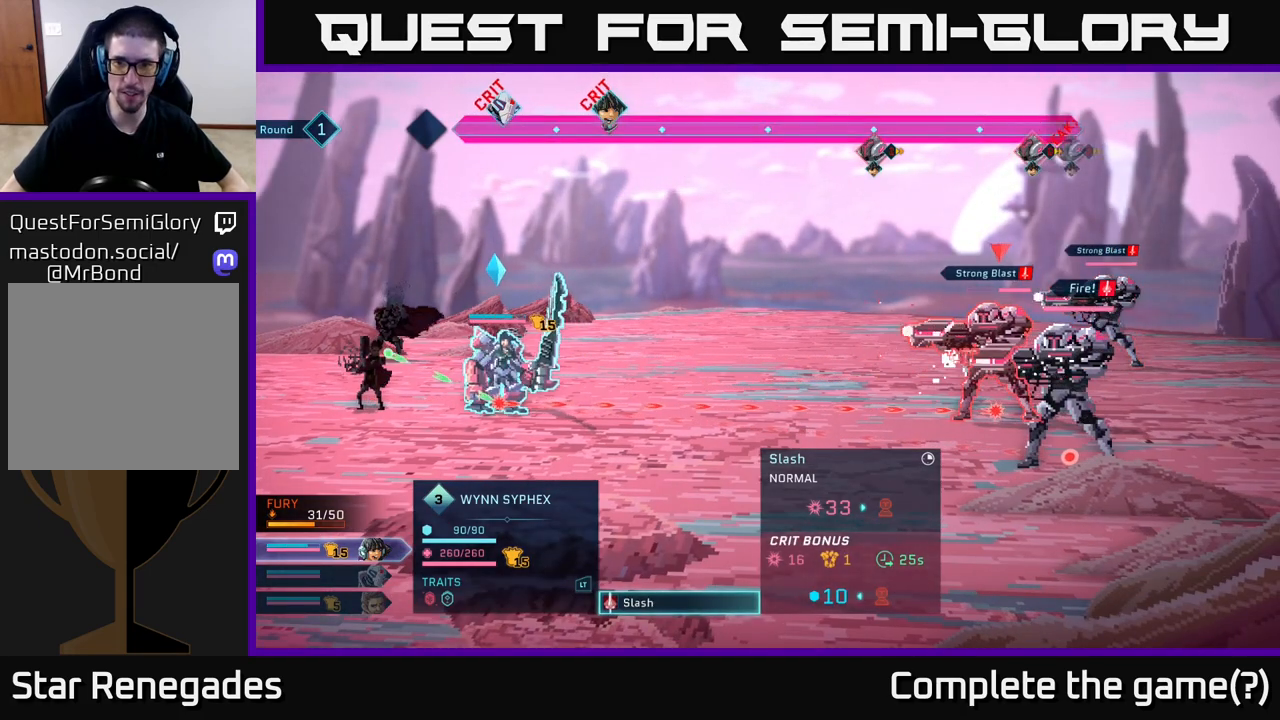
{"buttons": [], "left_stick": "center", "right_stick": "center", "events": []}
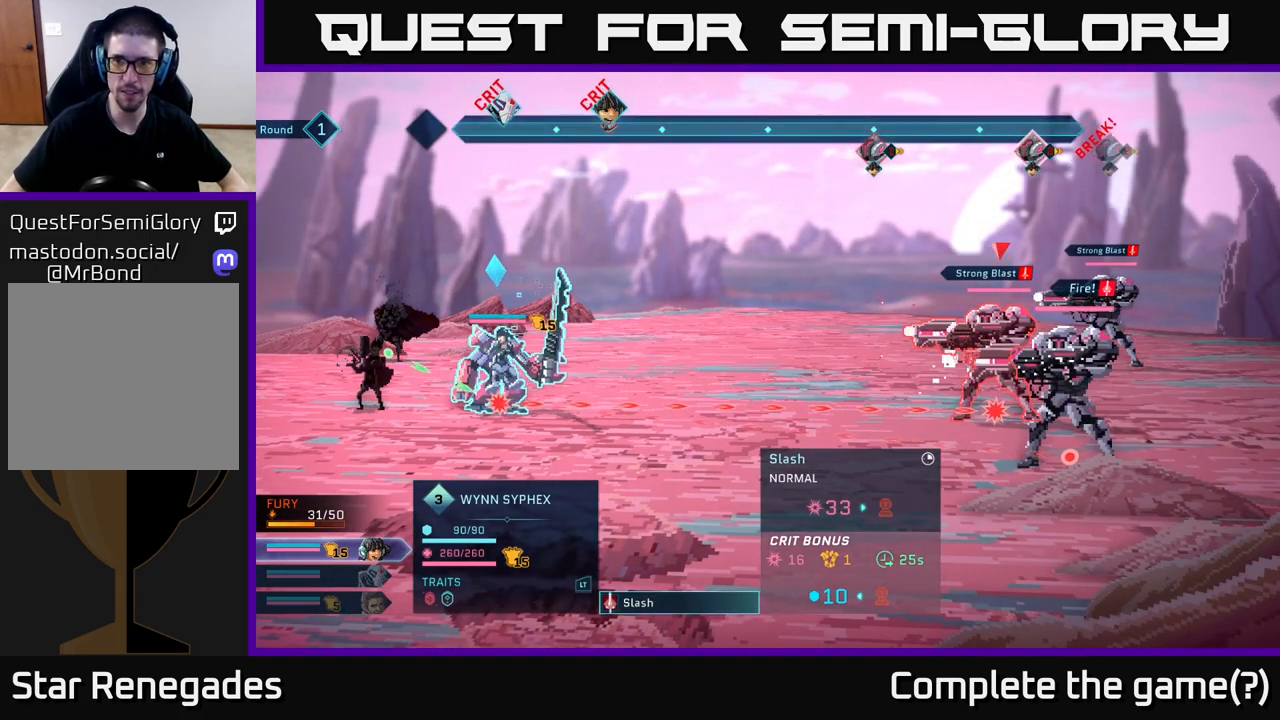
{"buttons": [], "left_stick": "center", "right_stick": "center", "events": []}
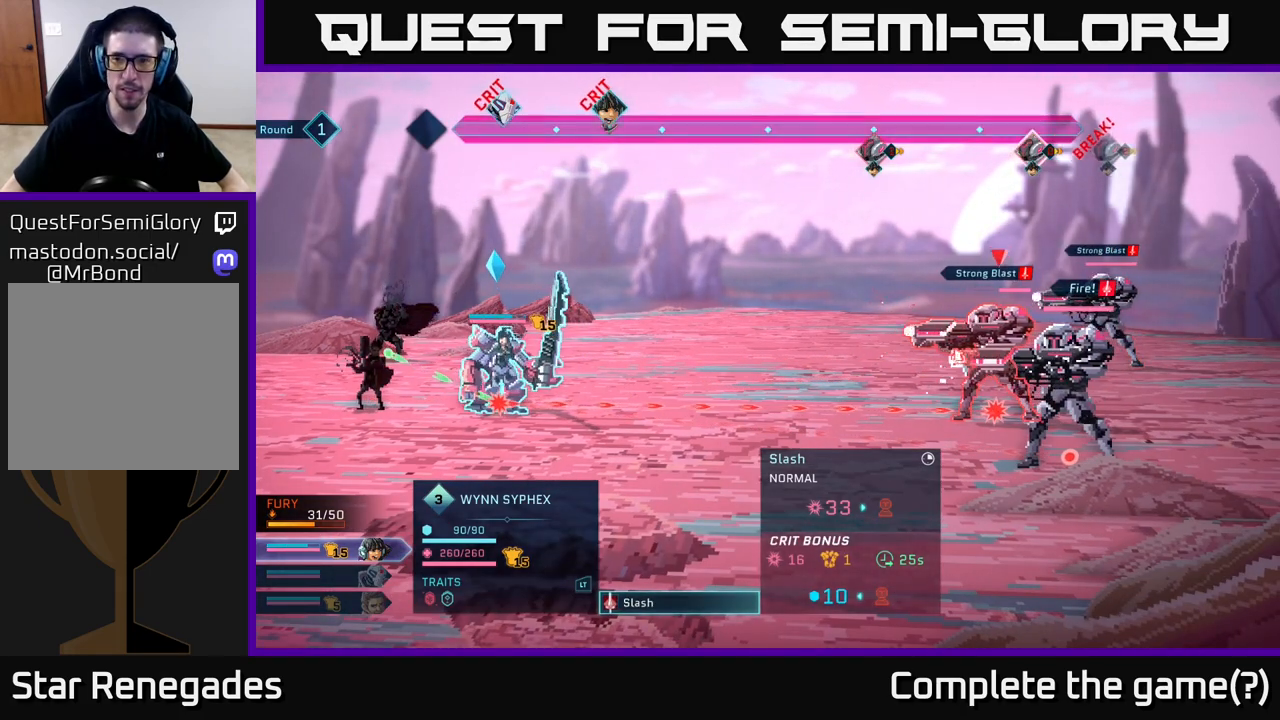
{"buttons": [], "left_stick": "center", "right_stick": "center", "events": []}
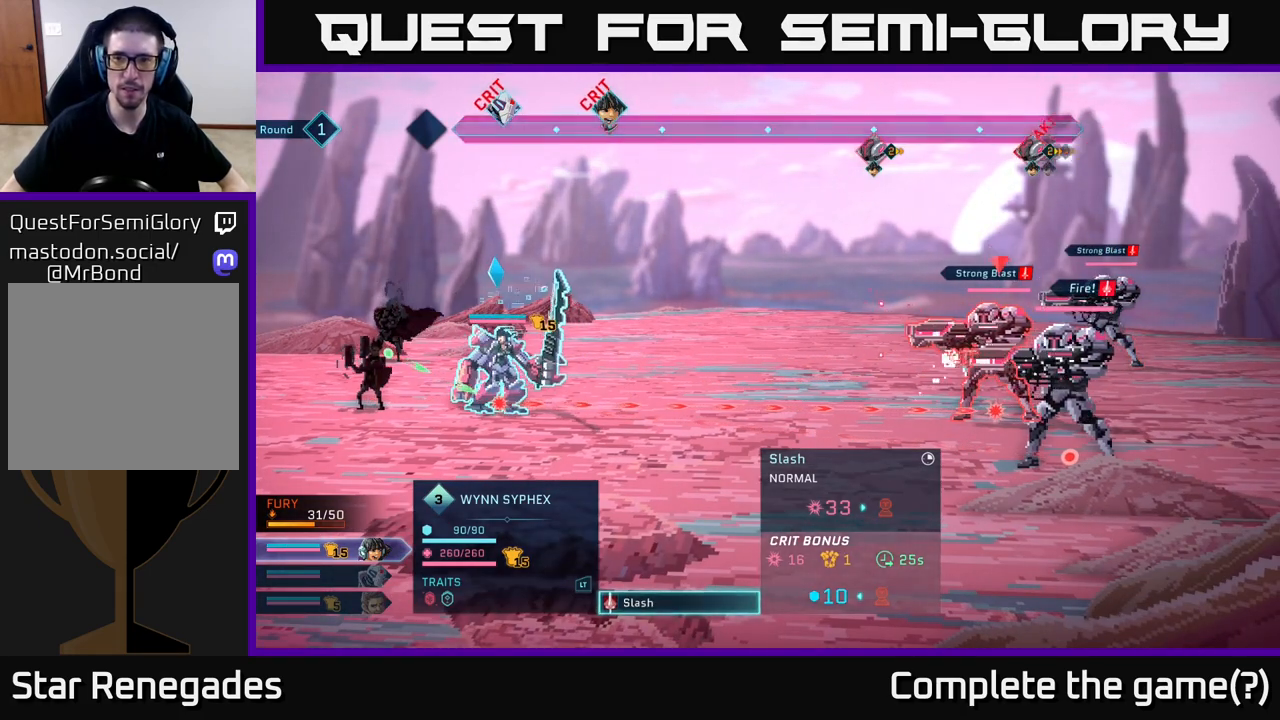
{"buttons": [], "left_stick": "center", "right_stick": "center", "events": []}
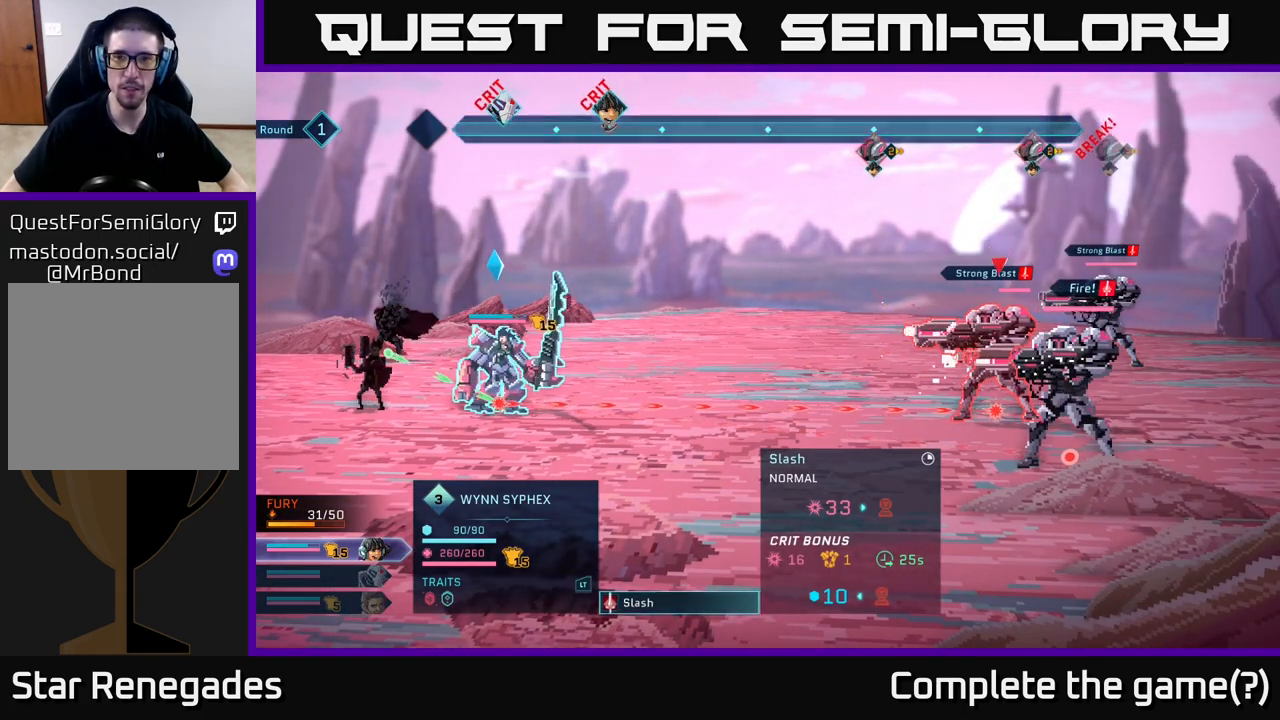
{"buttons": [], "left_stick": "center", "right_stick": "center", "events": [[250, "left_stick", "down"], [467, "left_stick", "center"]]}
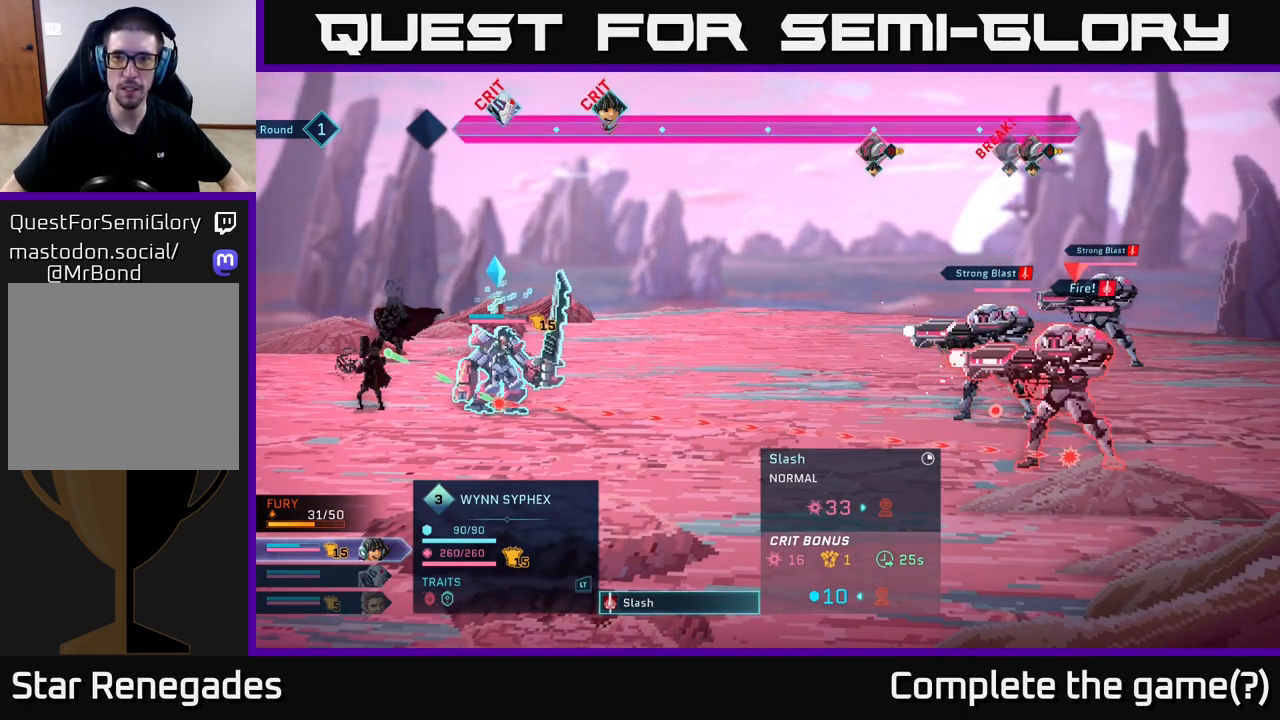
{"buttons": [], "left_stick": "center", "right_stick": "center", "events": []}
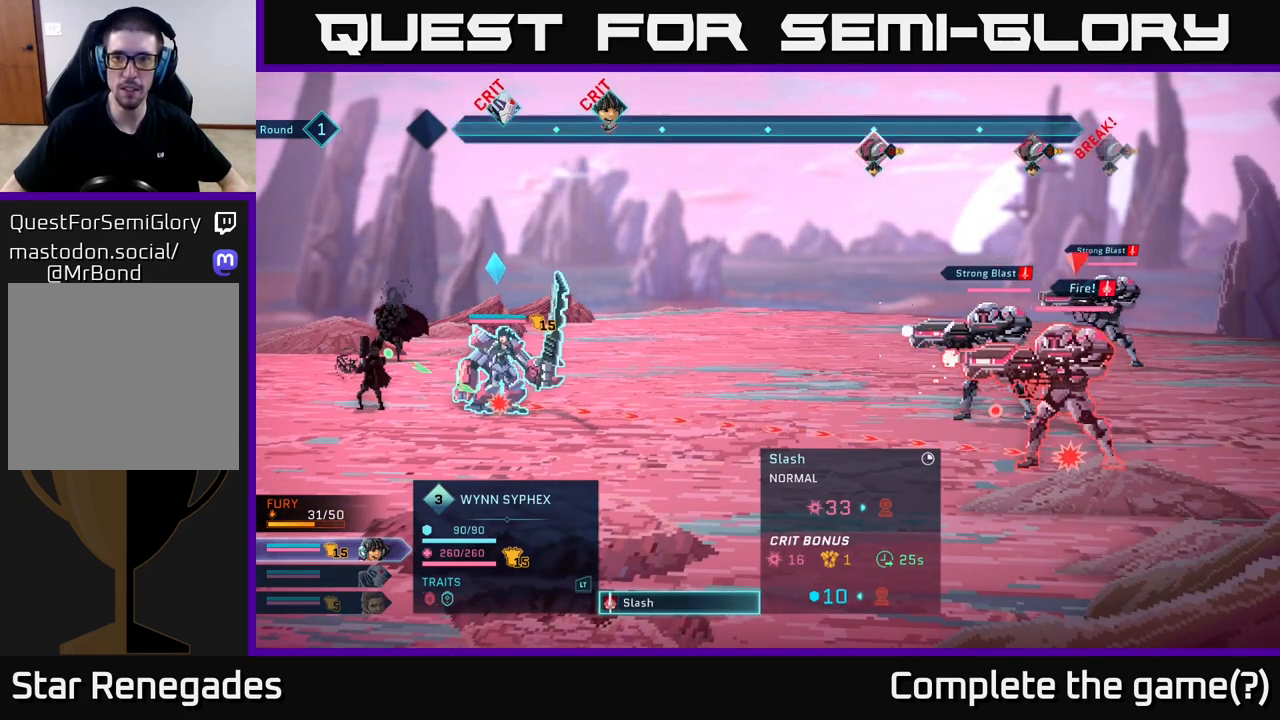
{"buttons": [], "left_stick": "center", "right_stick": "center", "events": []}
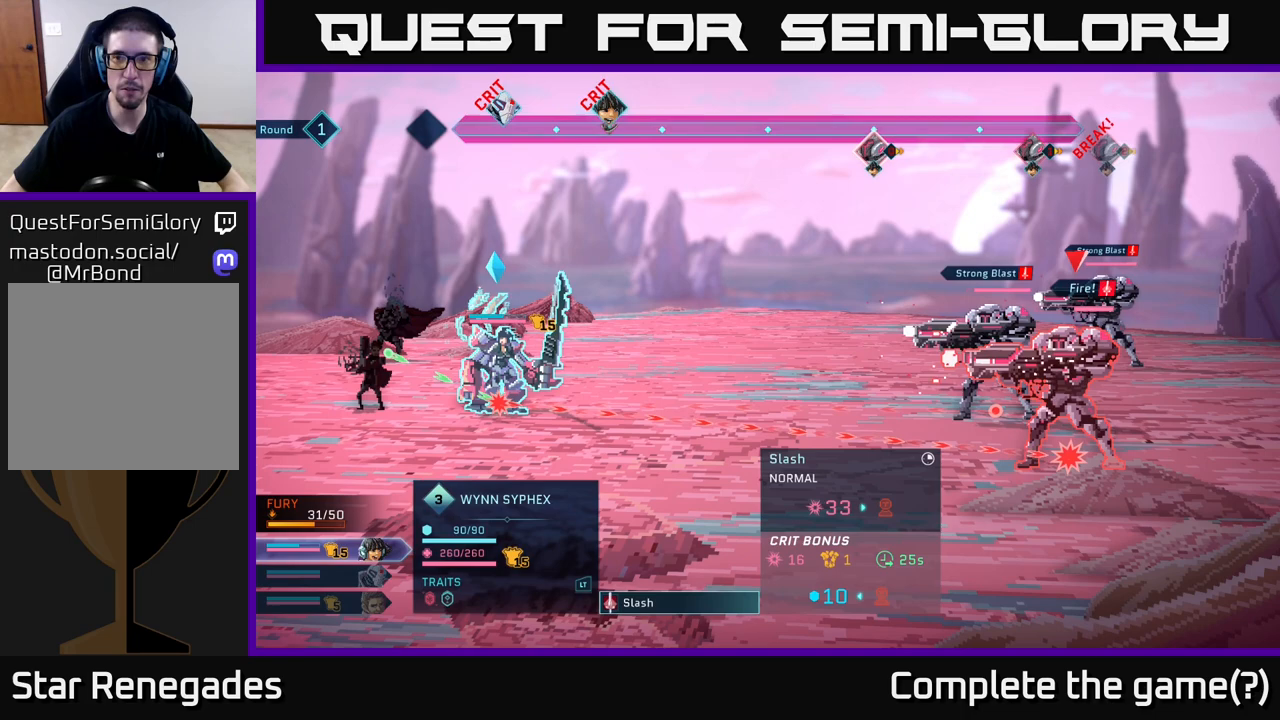
{"buttons": [], "left_stick": "center", "right_stick": "center", "events": []}
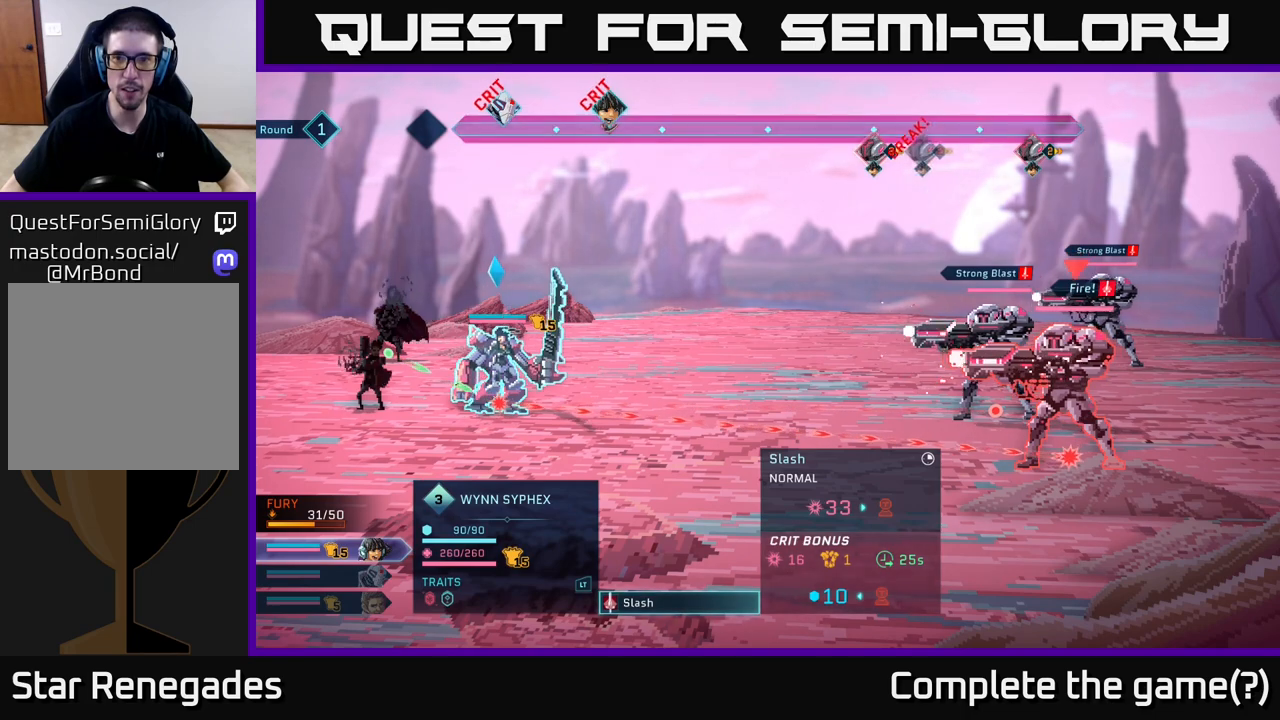
{"buttons": [], "left_stick": "center", "right_stick": "center", "events": []}